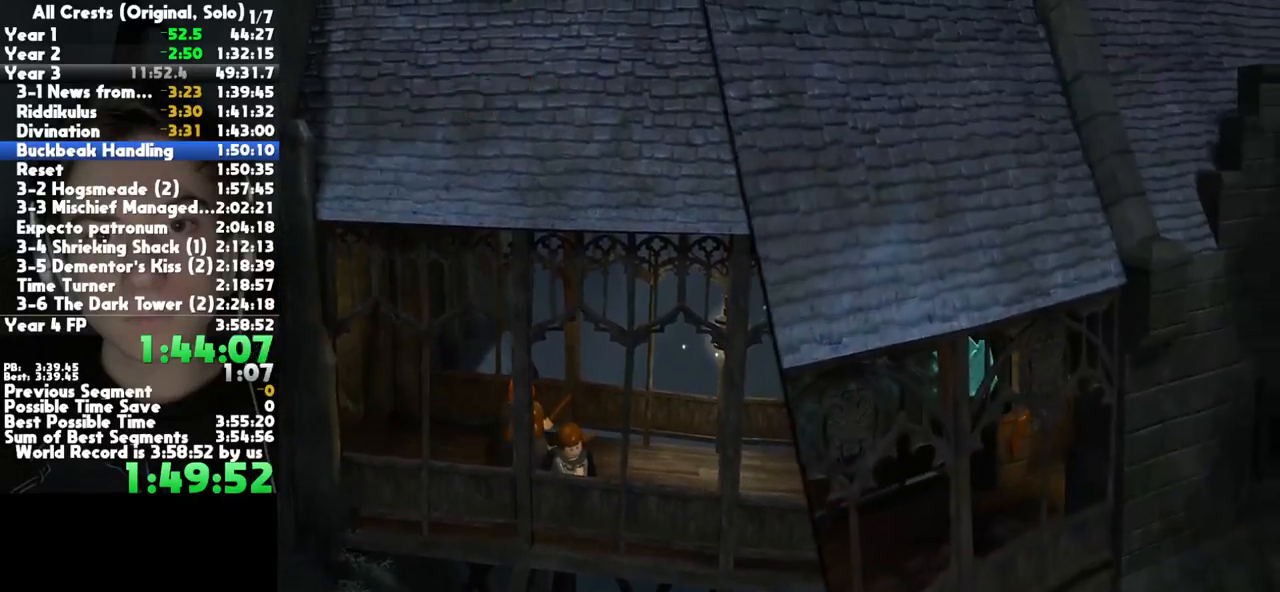
Gameplay with a controller (Xbox layout); each line is a JSON object with the inputs held at the frame after it. "button_events" lists button changes between this image and that frame as [ms after this image, input, new state], when the widget could be followed in between (sticks are given only as held states). This document gives stick clicks only as held states, not as events. Not read: other_buttons.
{"buttons": [], "left_stick": "right", "right_stick": "center", "button_events": []}
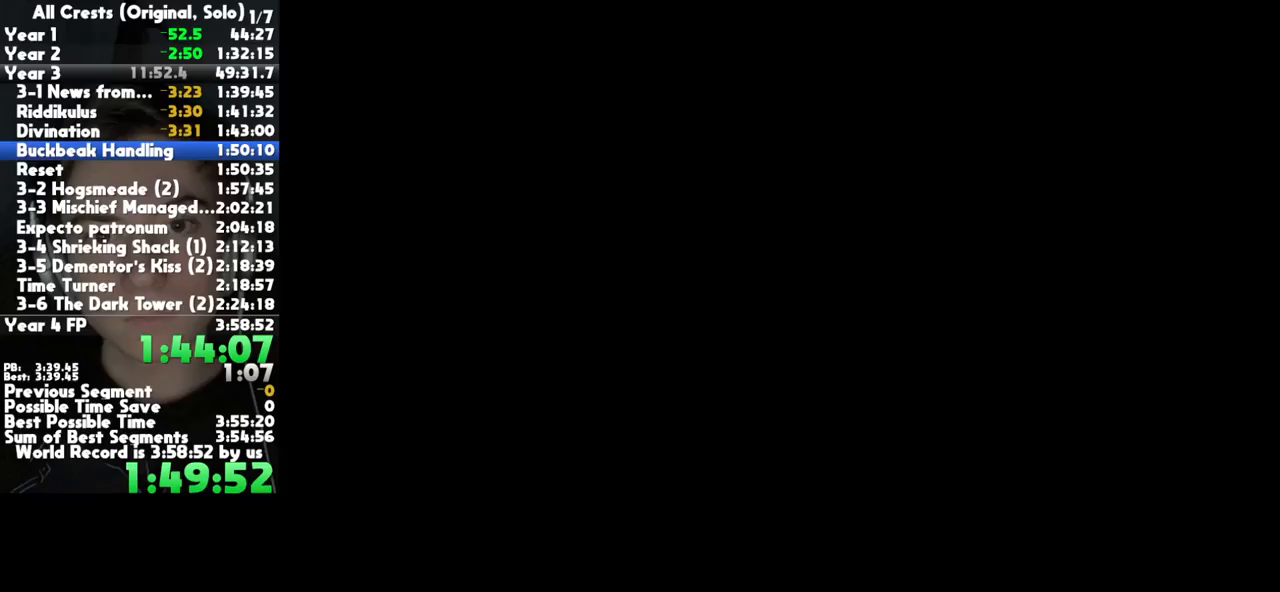
{"buttons": [], "left_stick": "up-right", "right_stick": "center", "button_events": []}
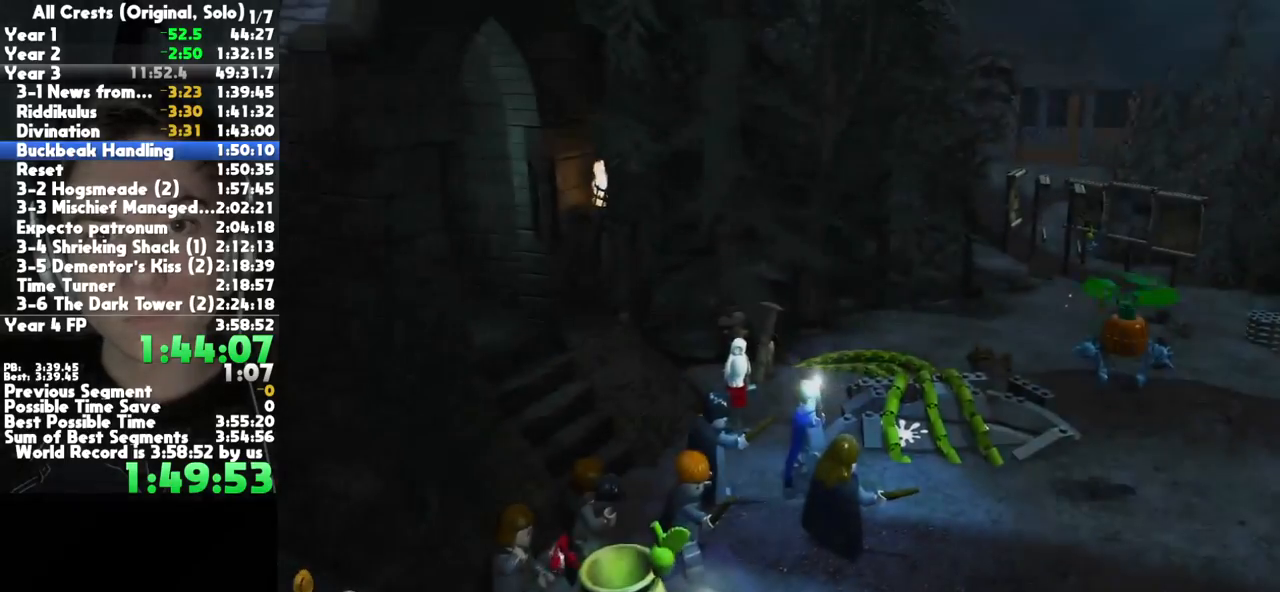
{"buttons": [], "left_stick": "right", "right_stick": "center", "button_events": []}
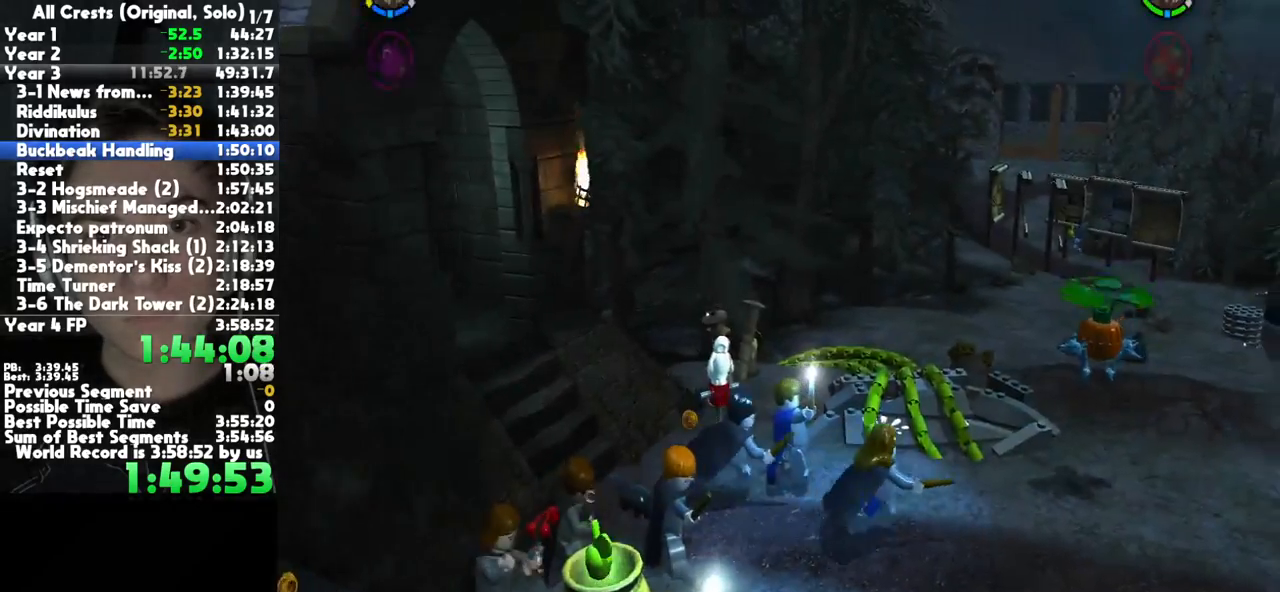
{"buttons": [], "left_stick": "right", "right_stick": "center", "button_events": []}
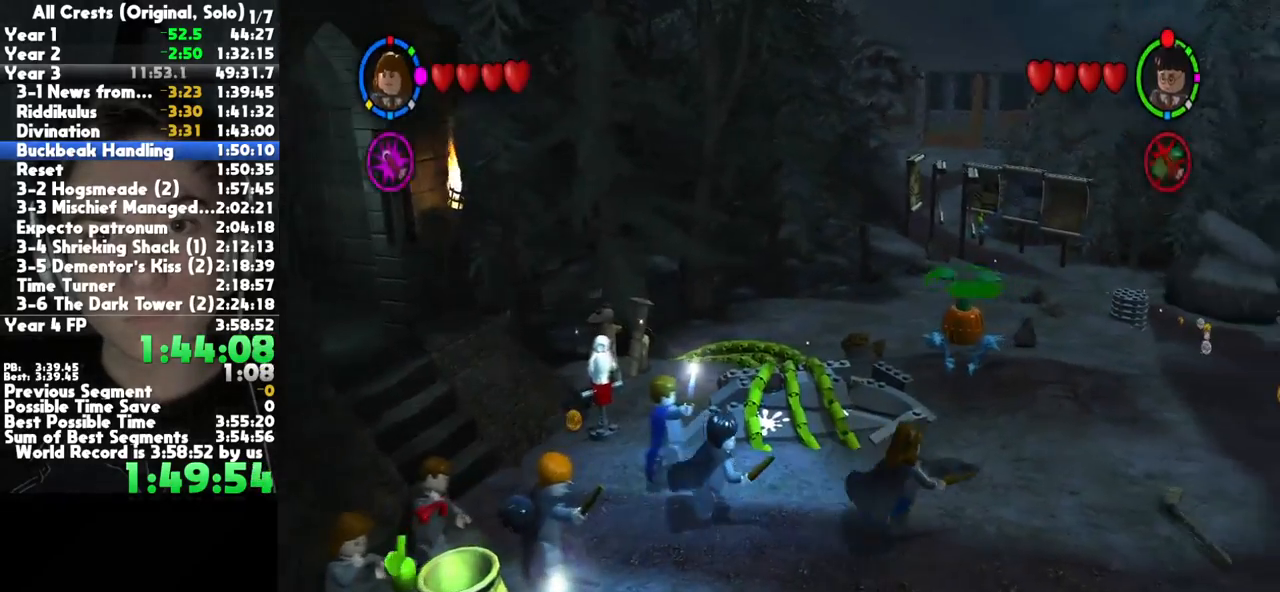
{"buttons": [], "left_stick": "right", "right_stick": "center", "button_events": []}
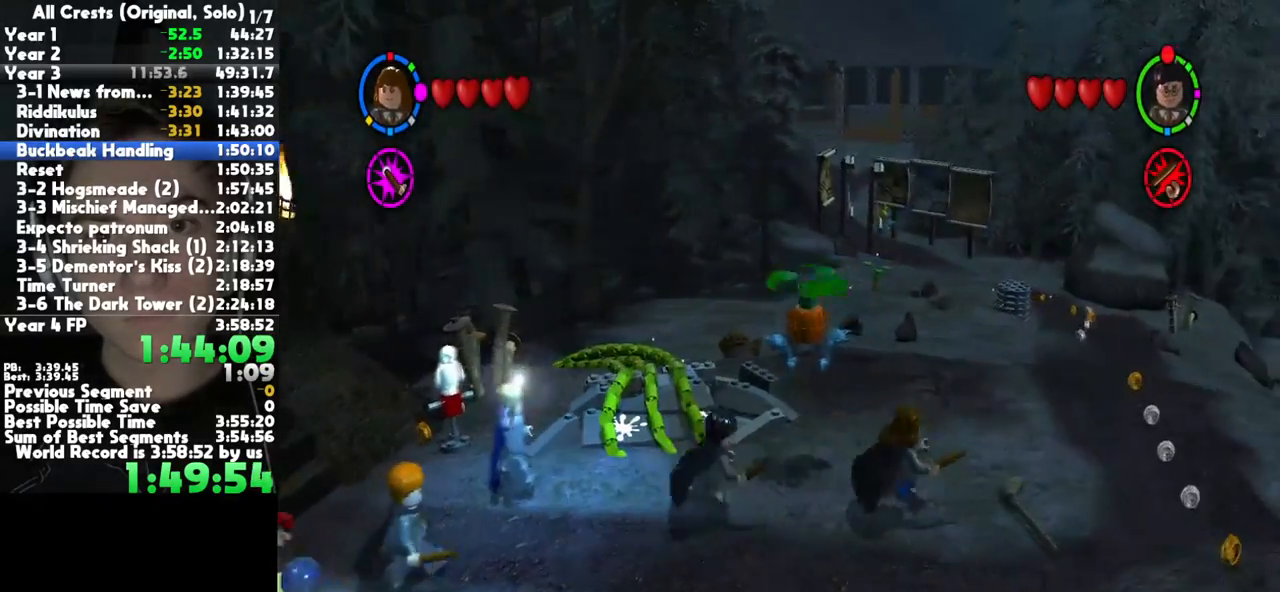
{"buttons": [], "left_stick": "up-right", "right_stick": "center", "button_events": [[83, "A", "down"], [233, "A", "up"]]}
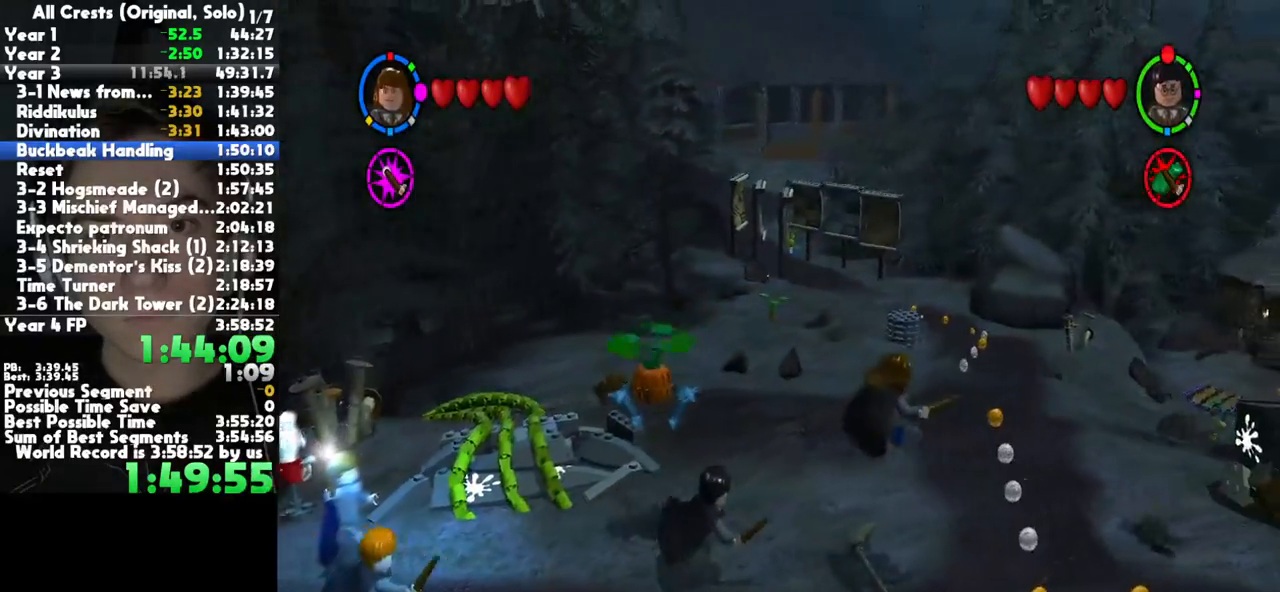
{"buttons": [], "left_stick": "up-right", "right_stick": "center", "button_events": [[317, "A", "down"], [450, "A", "up"]]}
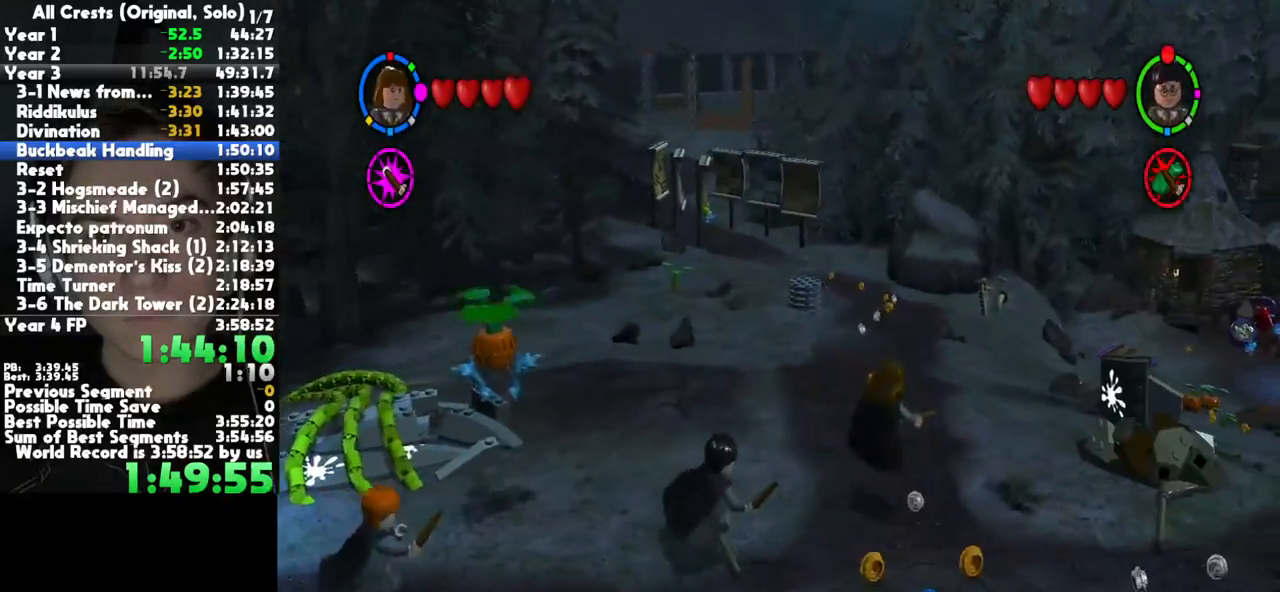
{"buttons": [], "left_stick": "right", "right_stick": "center", "button_events": []}
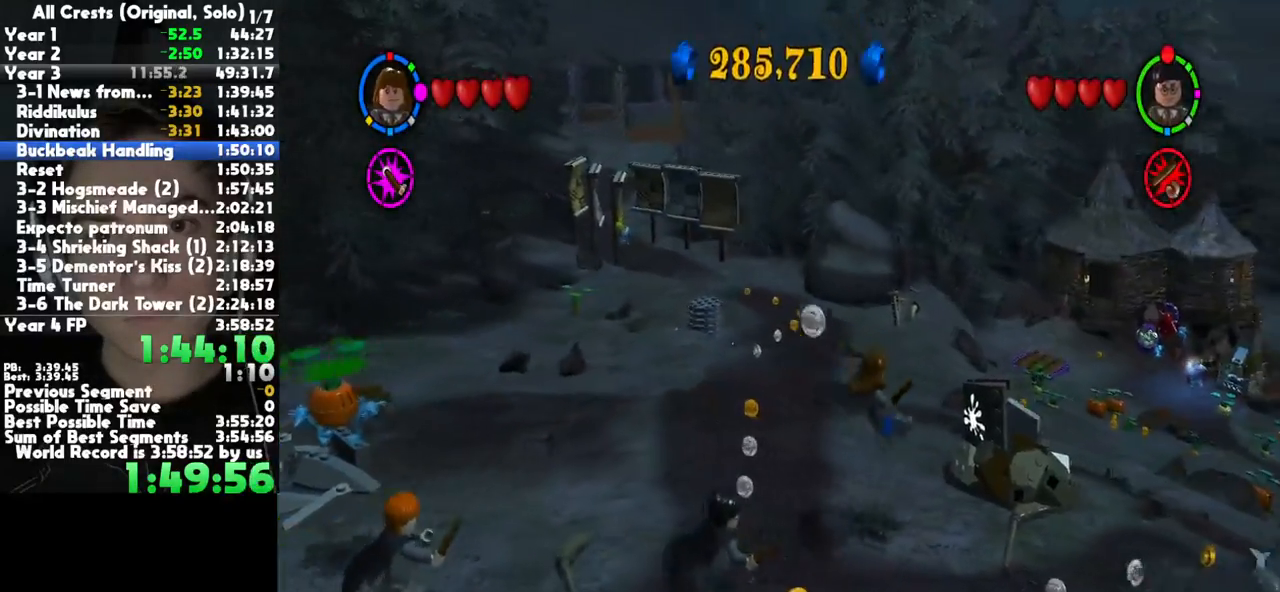
{"buttons": [], "left_stick": "right", "right_stick": "center", "button_events": [[200, "A", "down"], [383, "A", "up"]]}
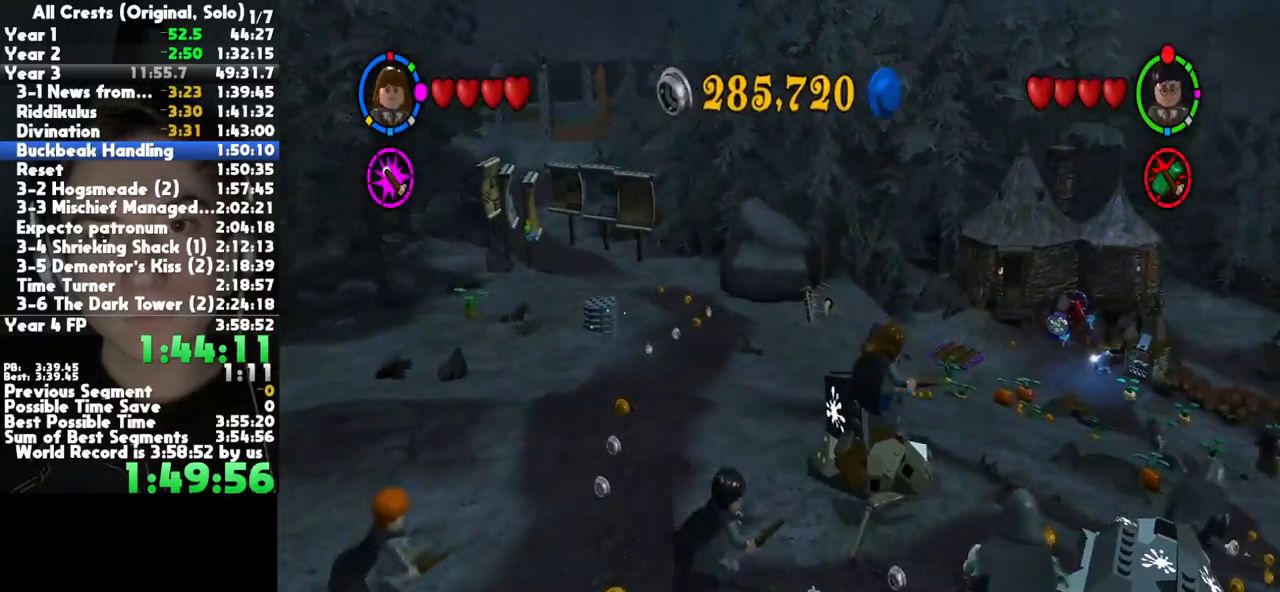
{"buttons": ["A"], "left_stick": "up-right", "right_stick": "center", "button_events": [[483, "A", "down"]]}
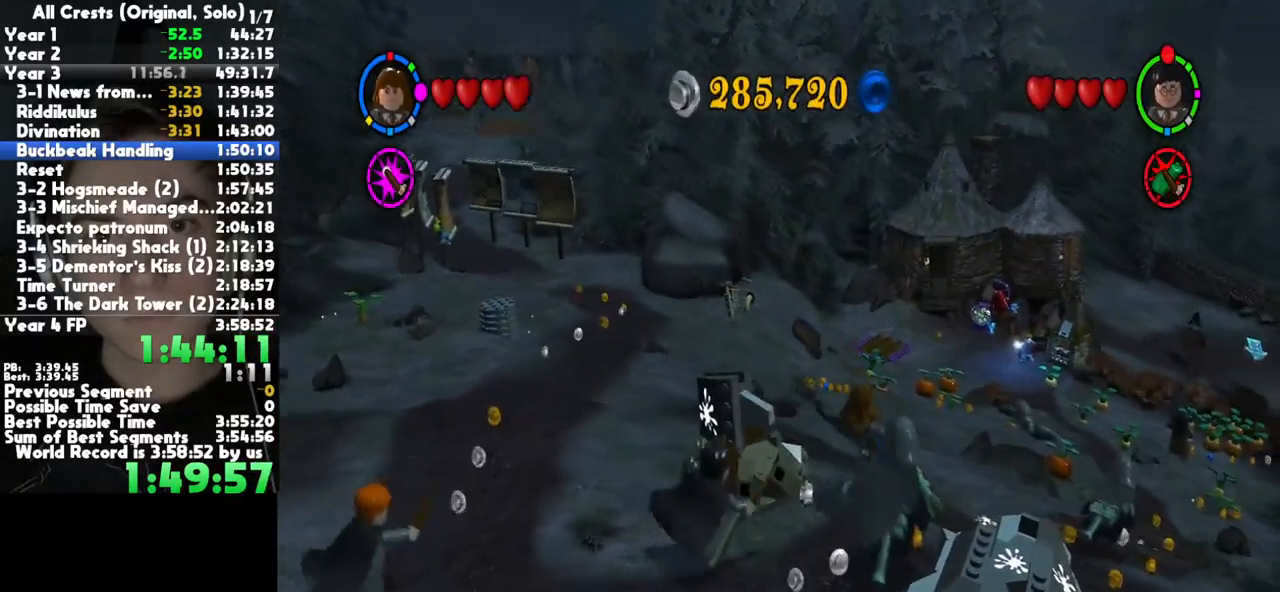
{"buttons": [], "left_stick": "up-right", "right_stick": "center"}
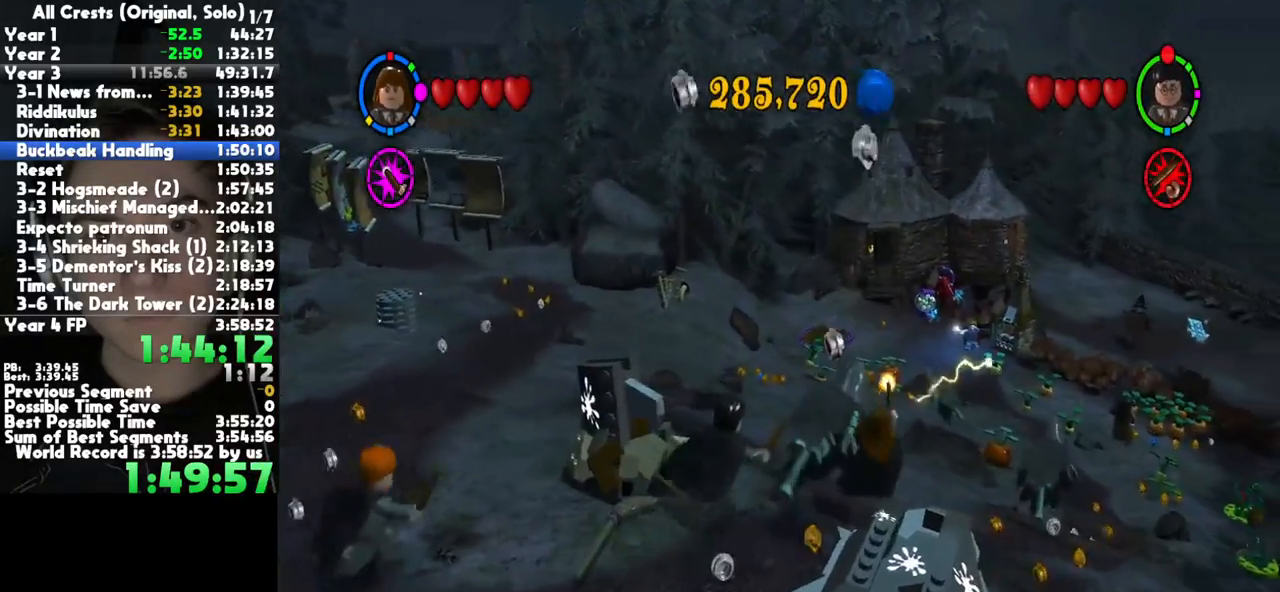
{"buttons": [], "left_stick": "up-right", "right_stick": "center"}
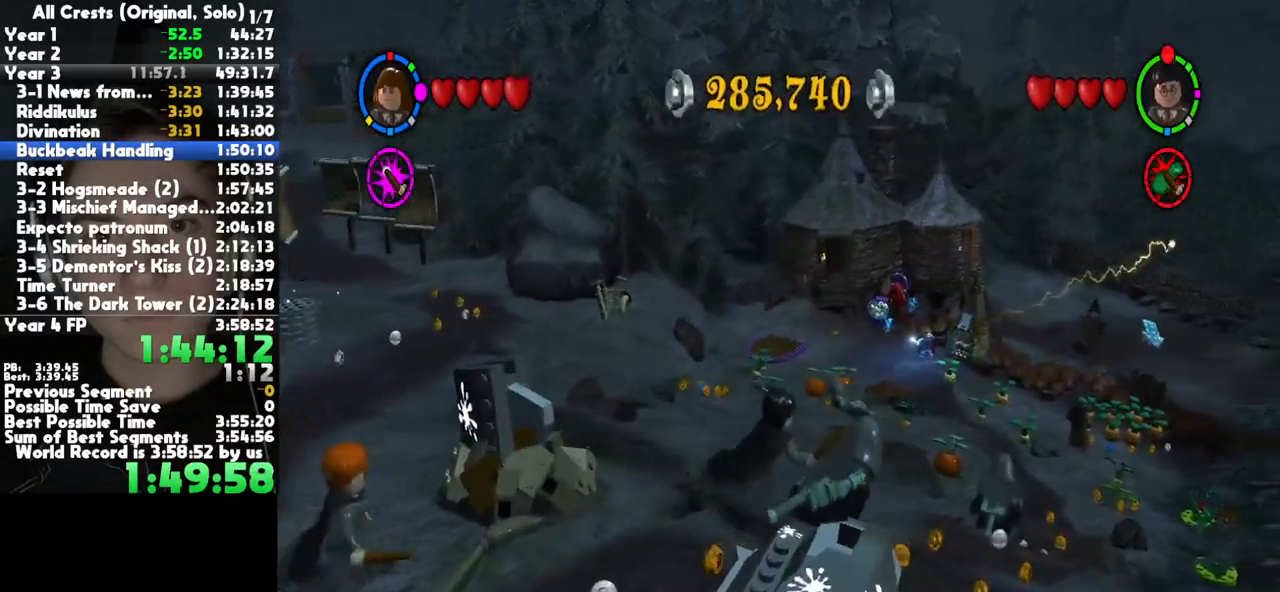
{"buttons": [], "left_stick": "up-right", "right_stick": "center", "button_events": []}
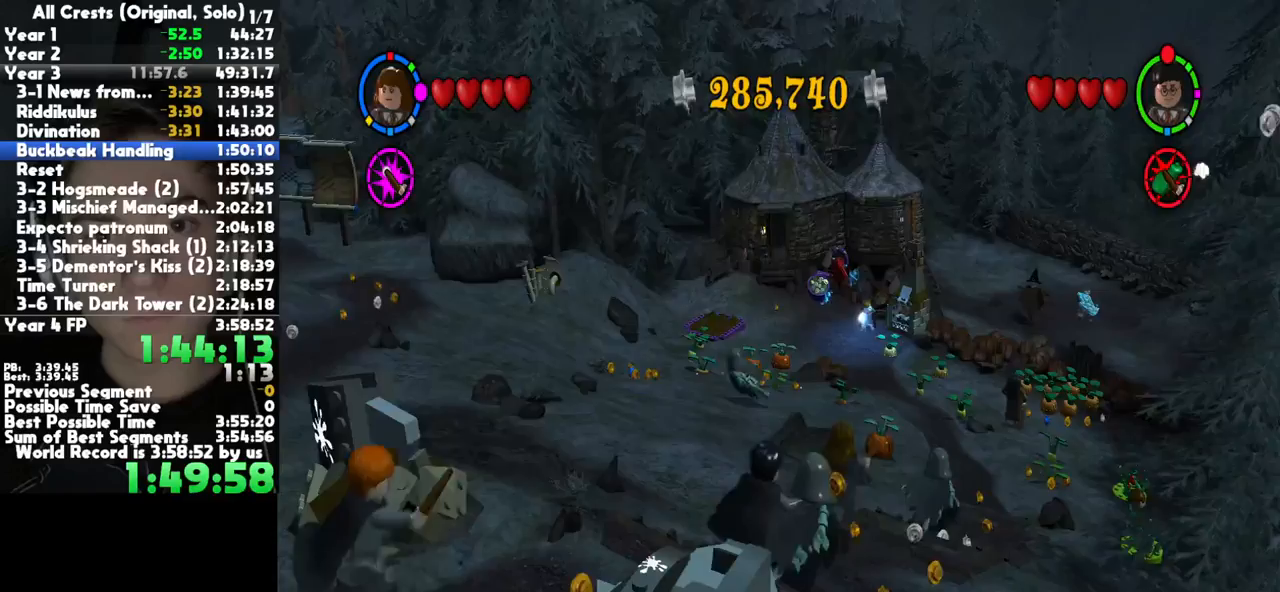
{"buttons": [], "left_stick": "up-right", "right_stick": "center", "button_events": [[183, "X", "down"], [233, "X", "up"], [333, "X", "down"], [450, "X", "up"]]}
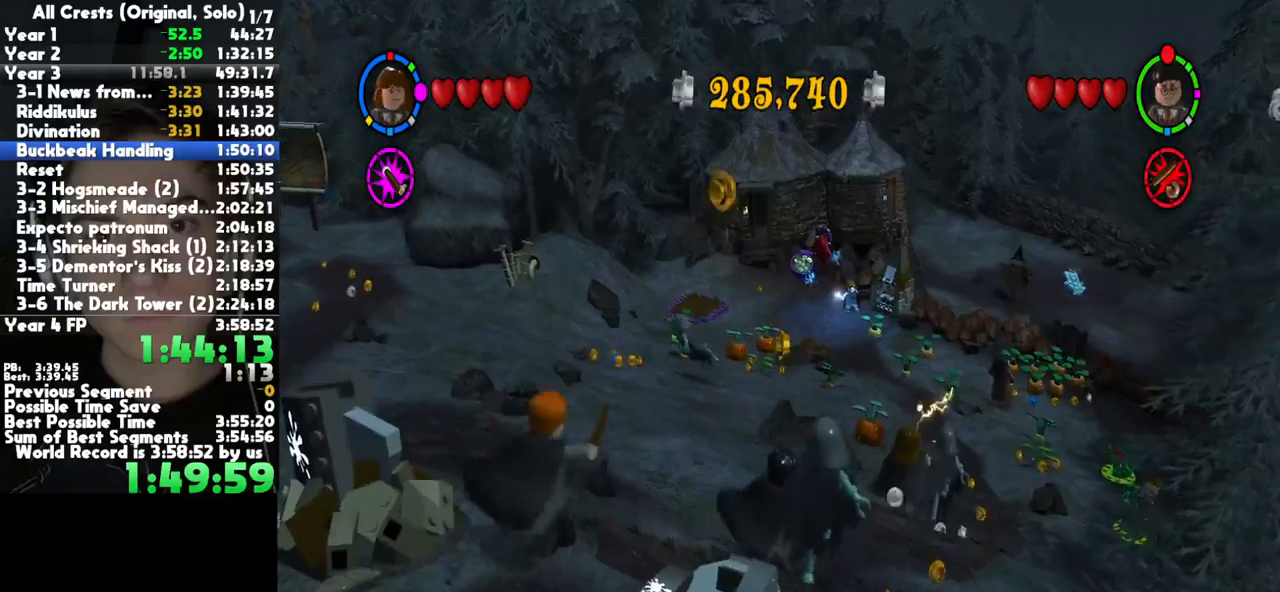
{"buttons": [], "left_stick": "up-right", "right_stick": "center", "button_events": []}
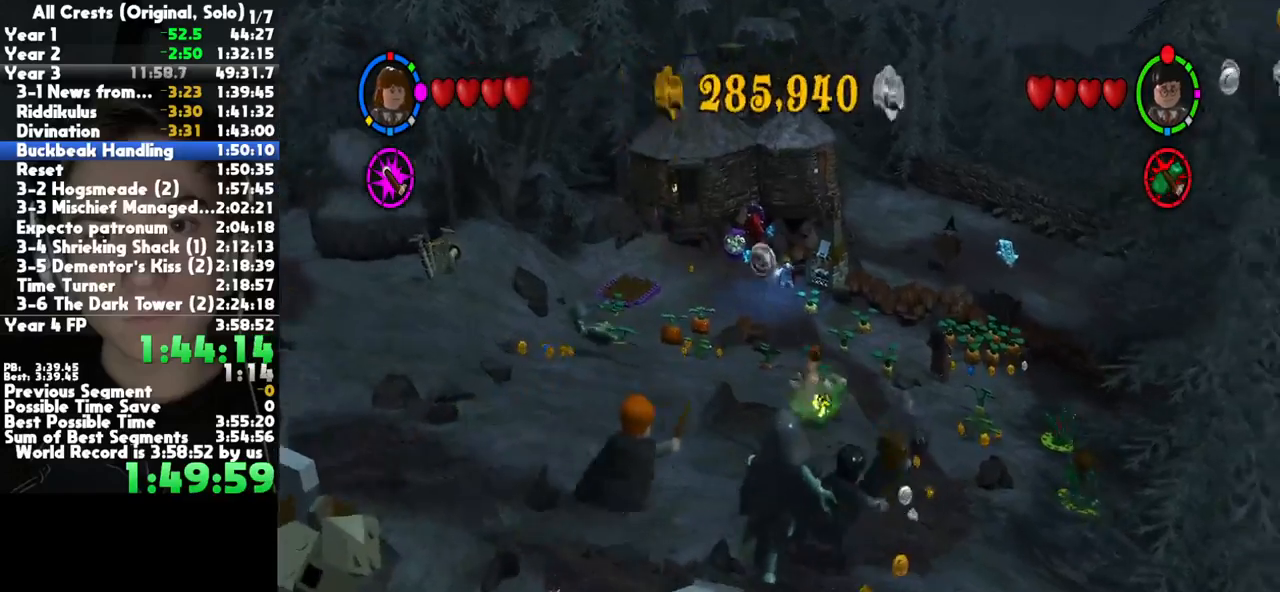
{"buttons": ["X"], "left_stick": "up", "right_stick": "center", "button_events": [[483, "X", "down"]]}
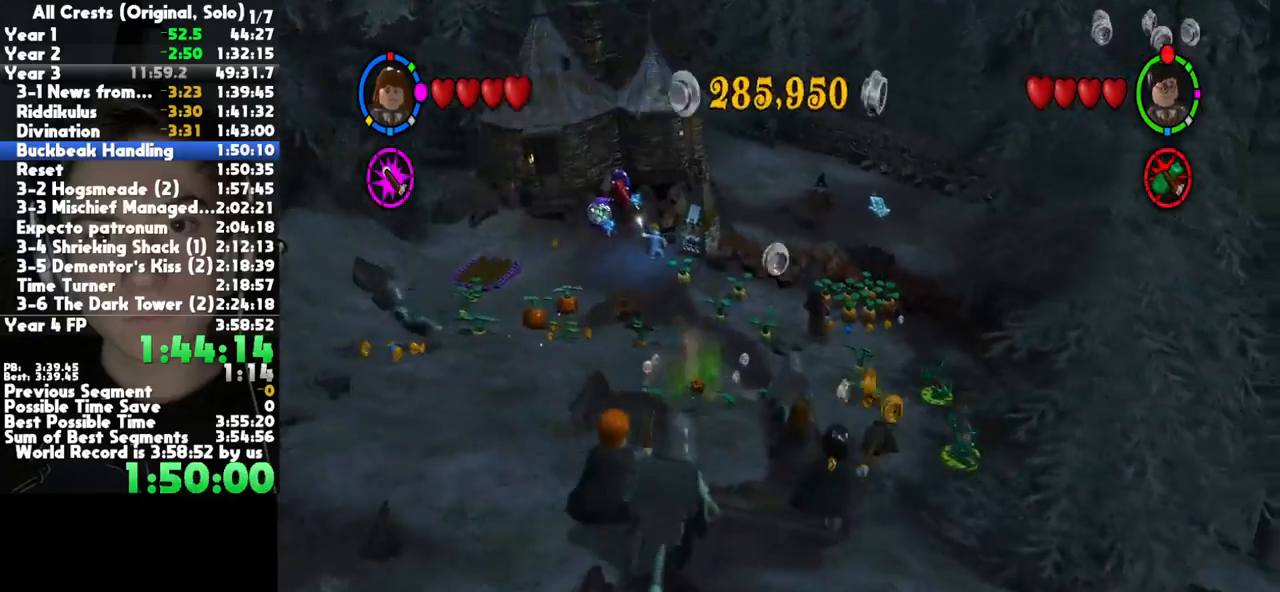
{"buttons": [], "left_stick": "up", "right_stick": "center", "button_events": [[67, "X", "up"]]}
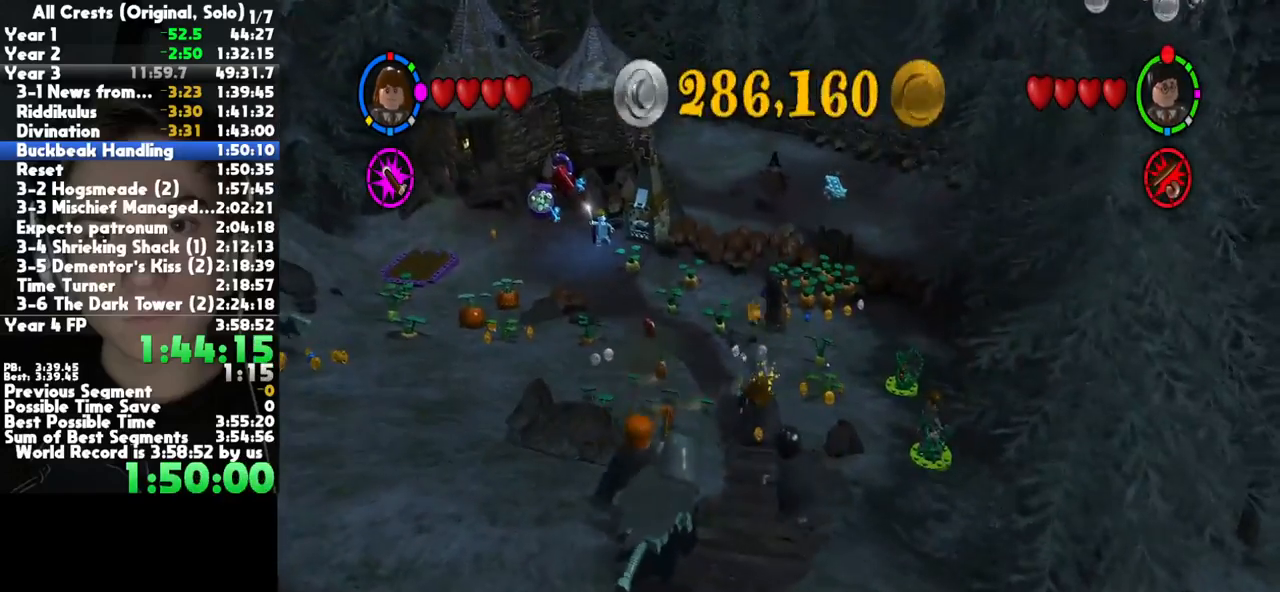
{"buttons": [], "left_stick": "up", "right_stick": "center", "button_events": []}